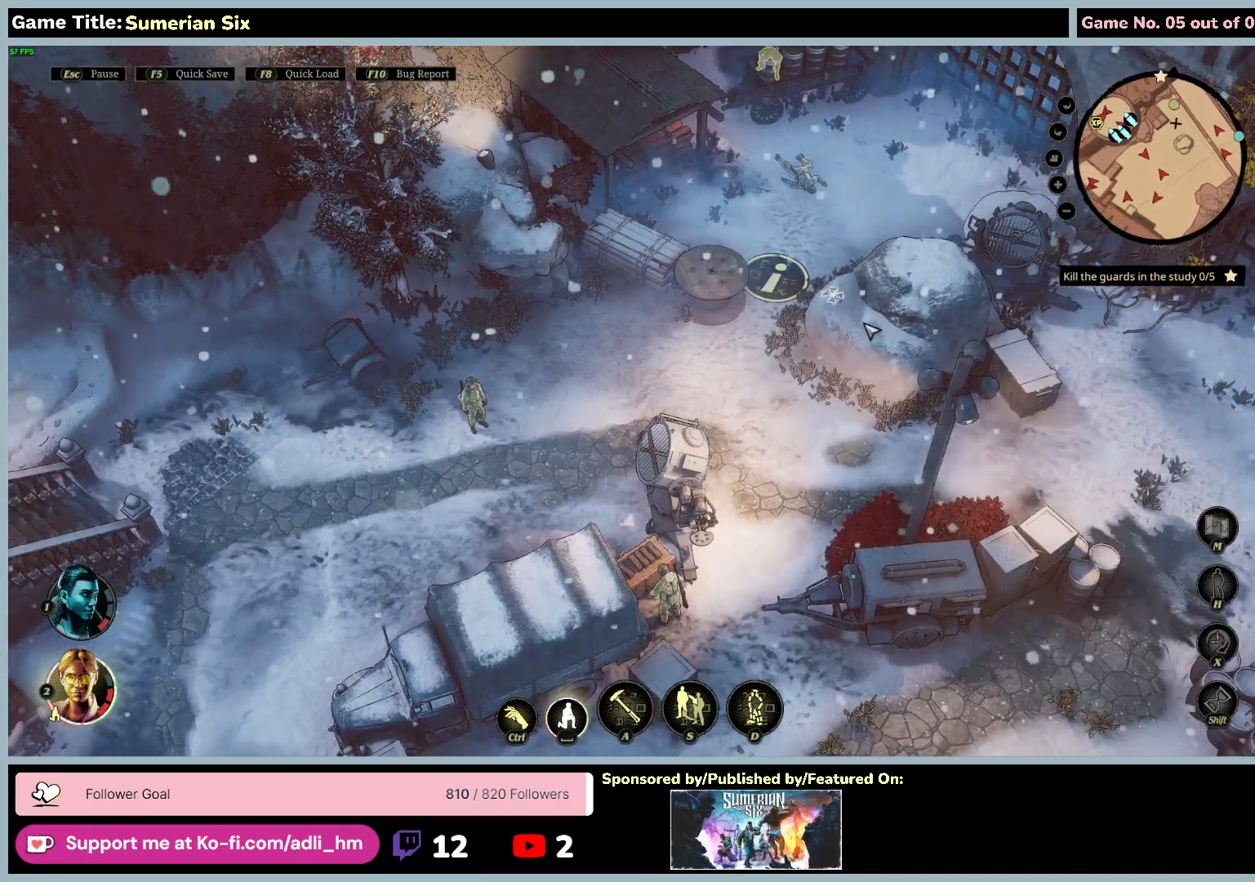
Gameplay with keyboard and mouse; each line is a JSON object with the keys and mouse buttons held at the frame after it. "events" lists presses ("down") and releases ("up") of "0", "1", "2", "3", "4", "5", "6", "7", "8", "9", "a", "alt", "b", "c", "caps_lock", "ctrl", "d", "down", "e", "escape", "f", "f1", "f2", "f3", "f4", "f5", "f6", "f7", "f8", "g", "h", "i", "j", "k", "l", "left", "m", "n", "o", "p", "q", "r", "return", "right", "s", "shift", "space", "t", "tab", "u", "up", "v", "w", "x", "y", "z", "mouse_left", "mouse_wheel" and "mouse_right" between this image and that frame as [ms after this image, input, new state], when the widget could be followed in between. "mouse_left", "mouse_wheel", "mouse_right" = the "left", "wheel", "right" buttons of the "mouse" list. No other keys are recorded. "wheel" means that the mouse wheel is clicked or scrolled. Mouse movement is not recorded.
{"keys": ["e"], "mouse": [], "events": [[250, "e", "down"]]}
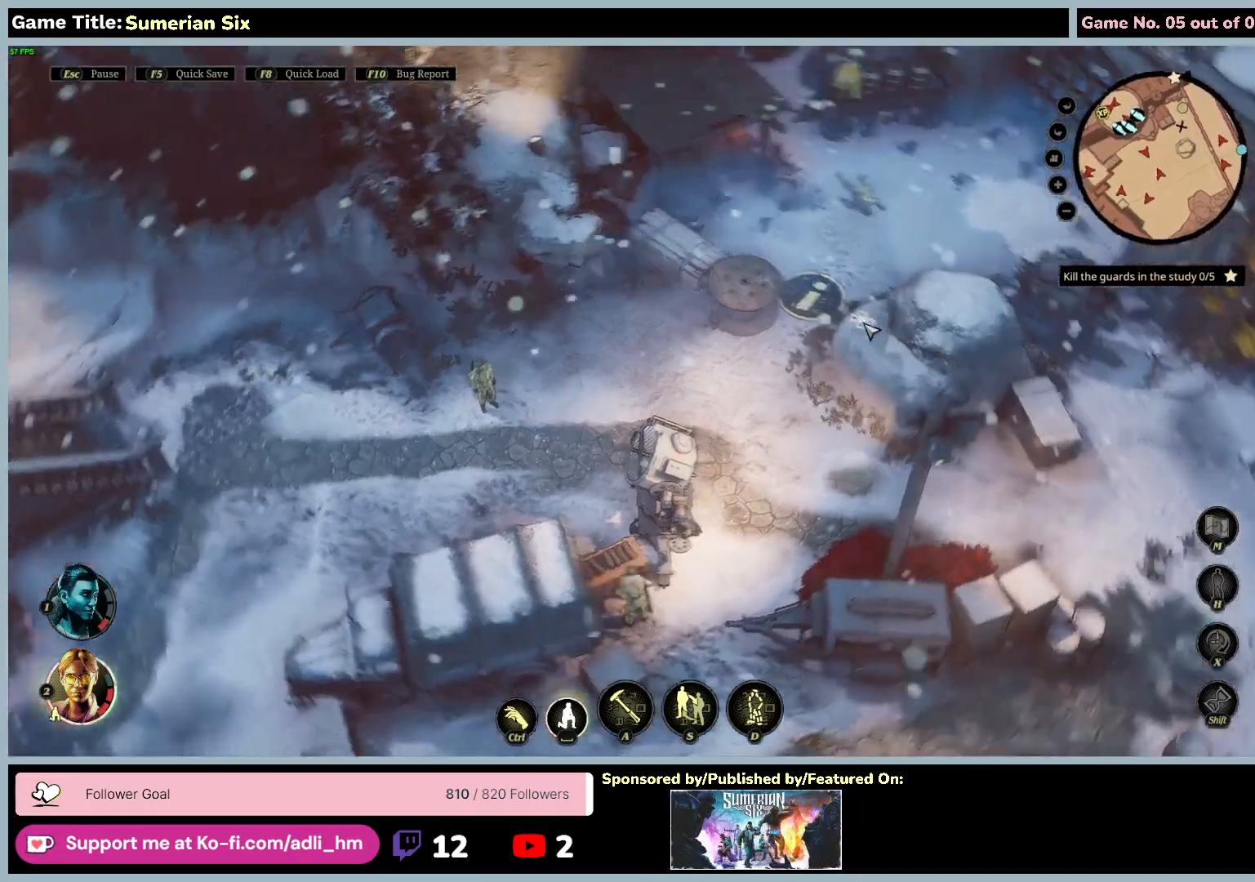
{"keys": ["e"], "mouse": [], "events": []}
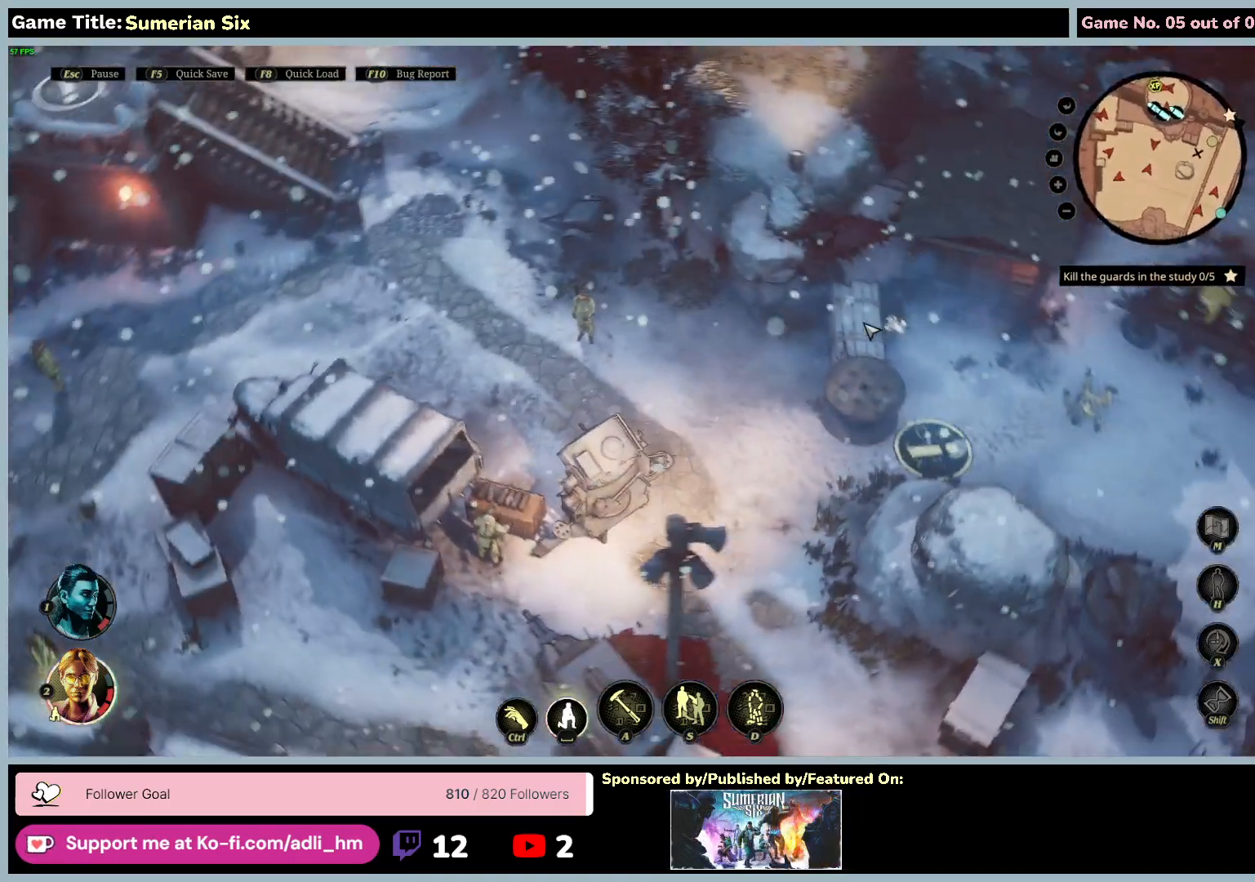
{"keys": ["e"], "mouse": [], "events": [[183, "e", "up"], [467, "e", "down"]]}
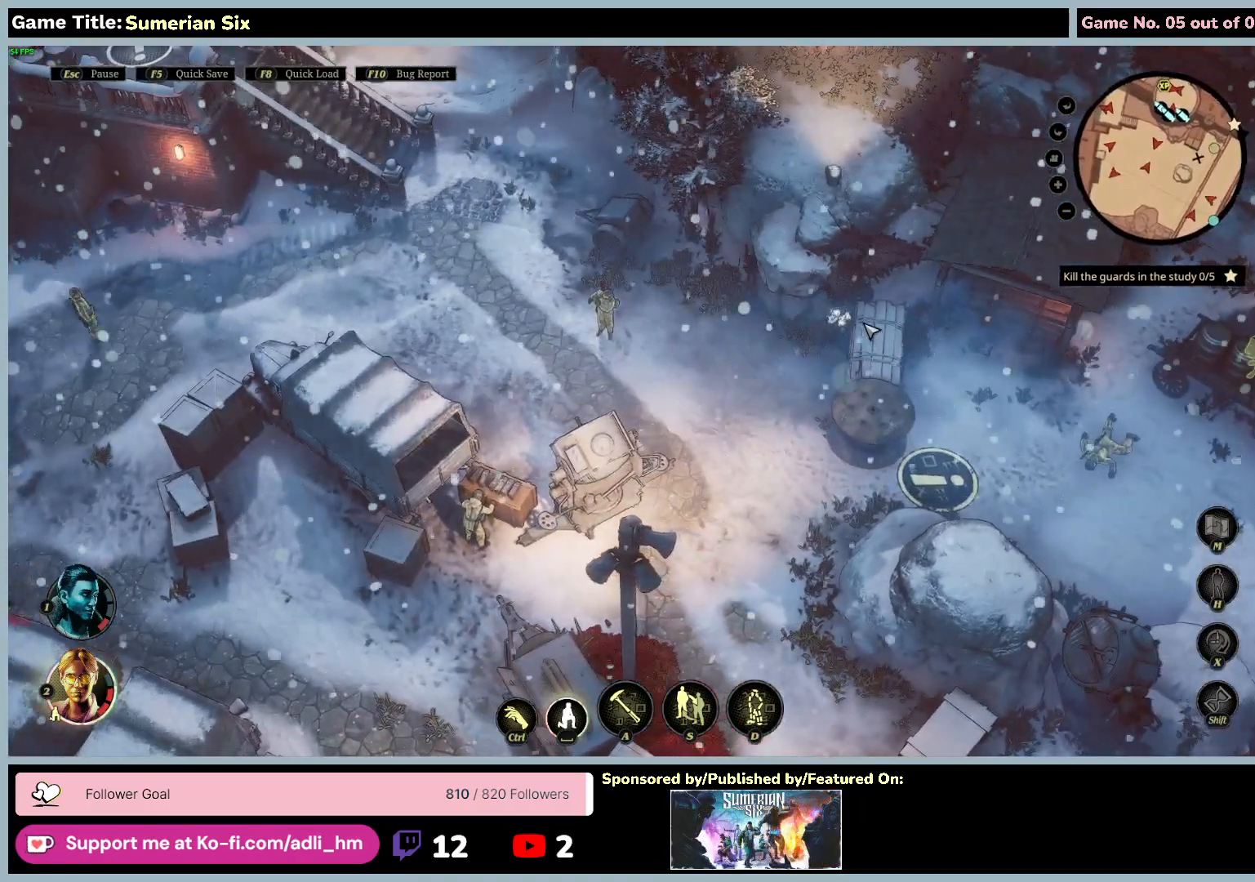
{"keys": ["e"], "mouse": [], "events": []}
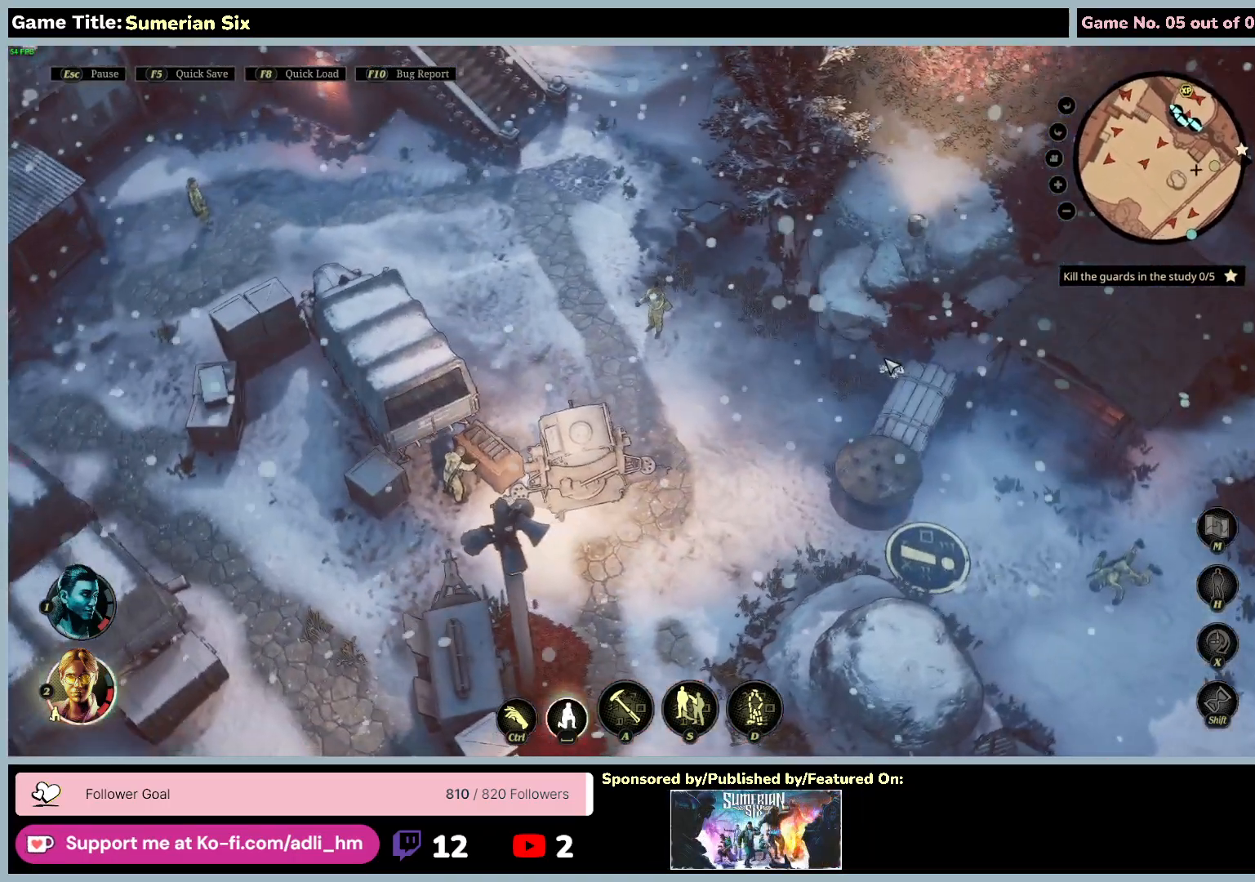
{"keys": ["e"], "mouse": [], "events": [[17, "e", "up"], [400, "e", "down"]]}
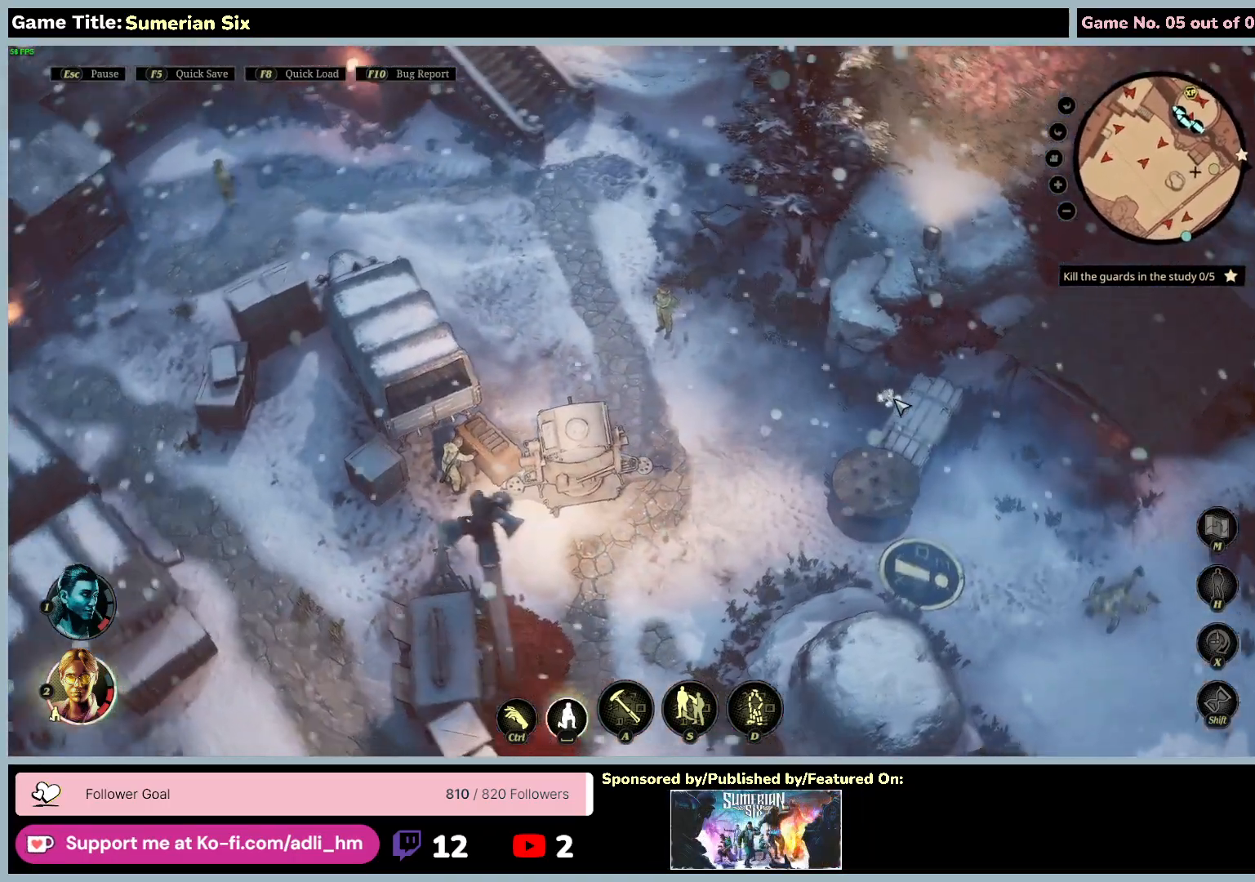
{"keys": [], "mouse": [], "events": [[450, "e", "up"]]}
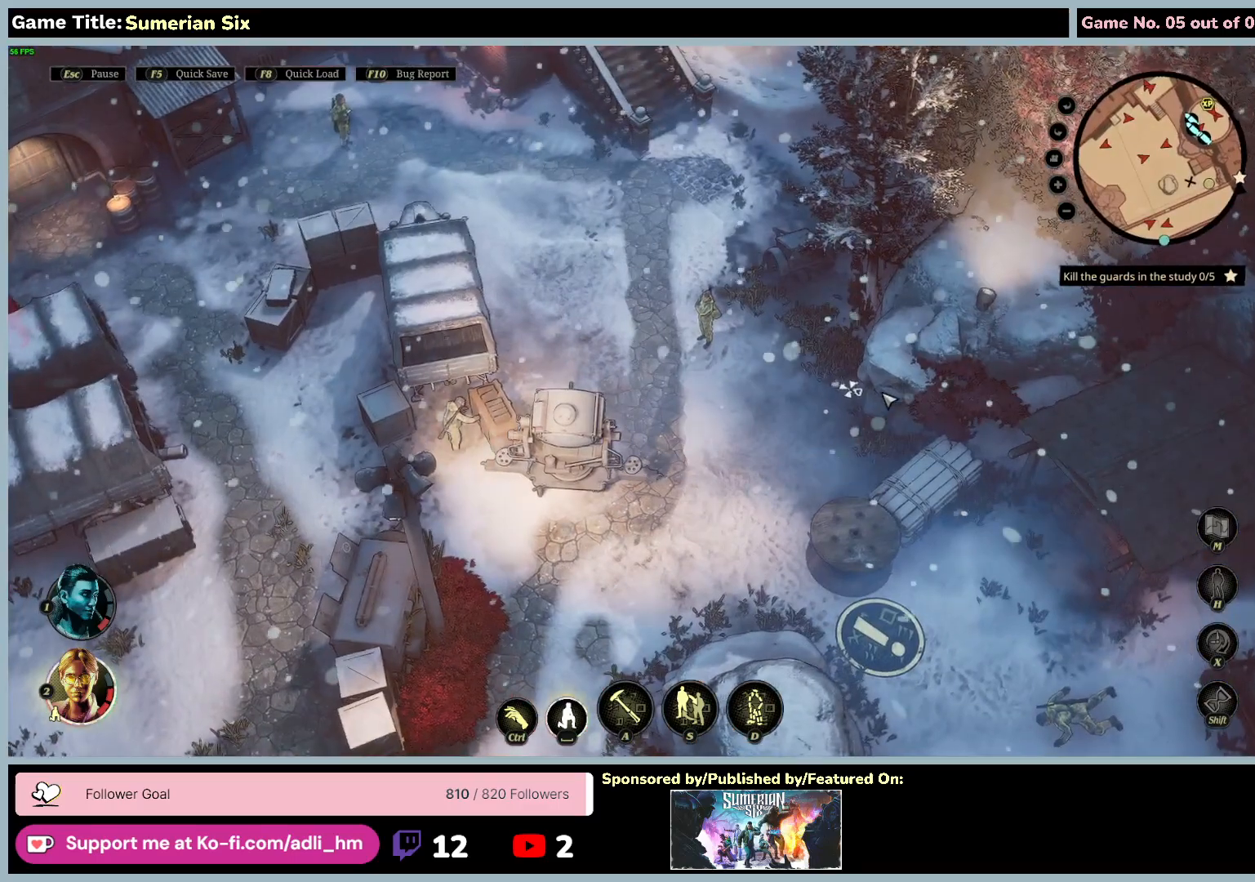
{"keys": [], "mouse": [], "events": []}
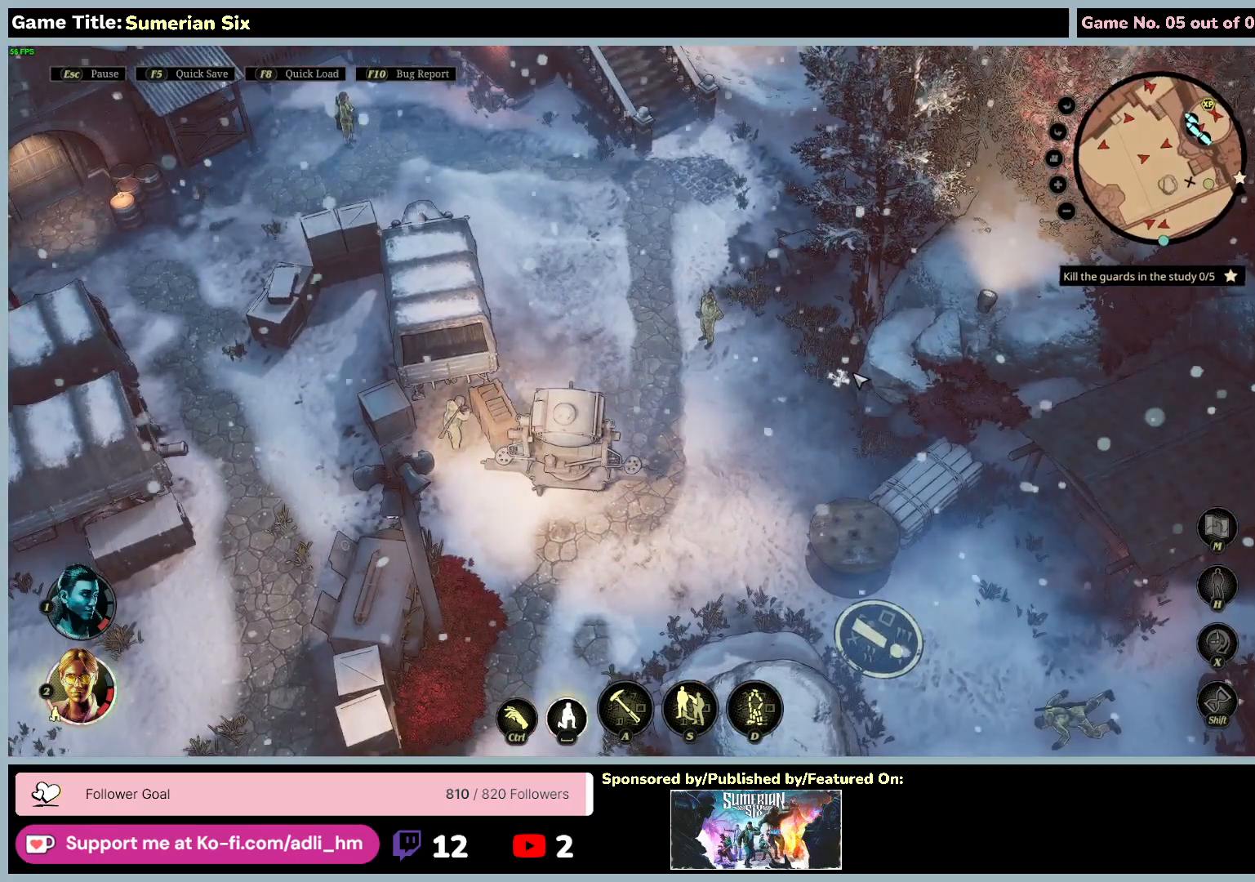
{"keys": ["e"], "mouse": [], "events": [[67, "e", "down"]]}
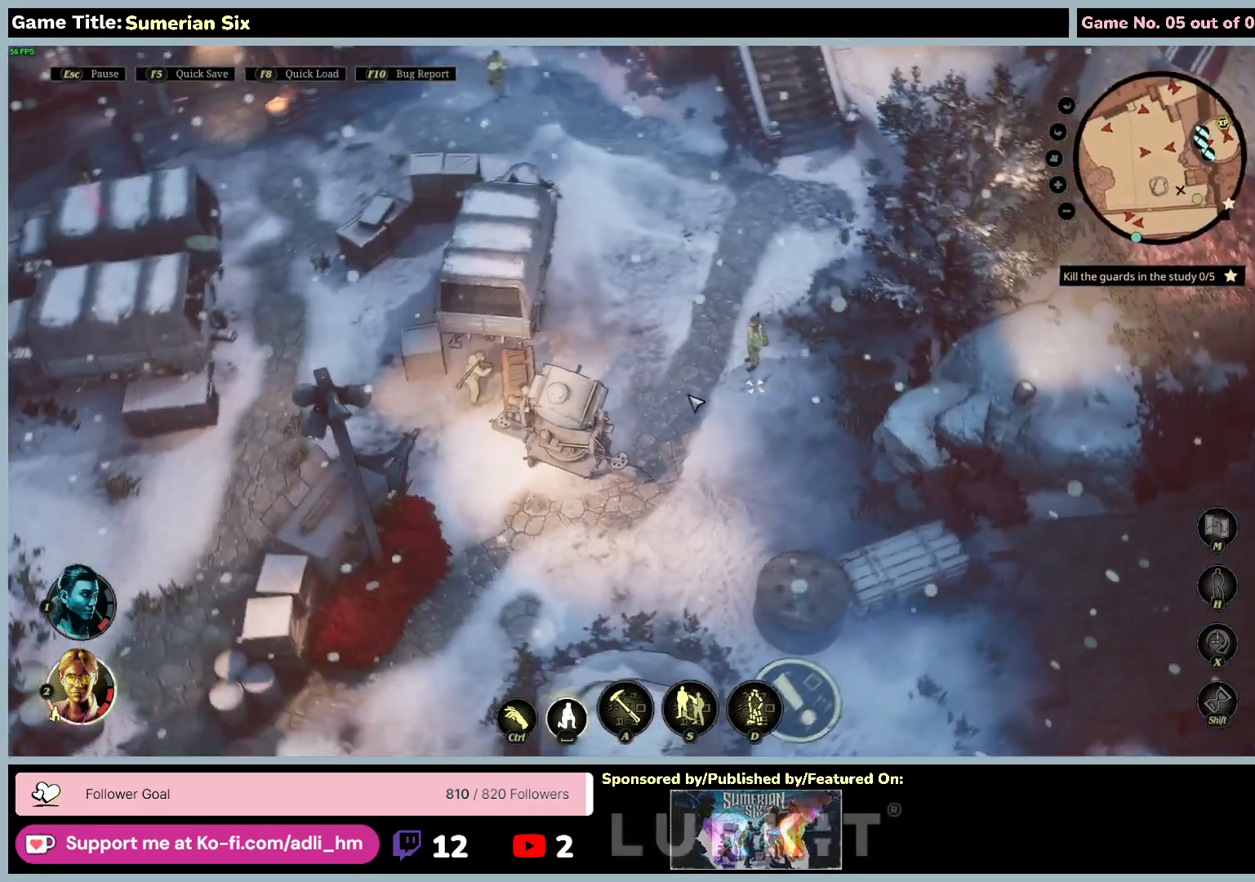
{"keys": [], "mouse": [], "events": [[150, "e", "up"]]}